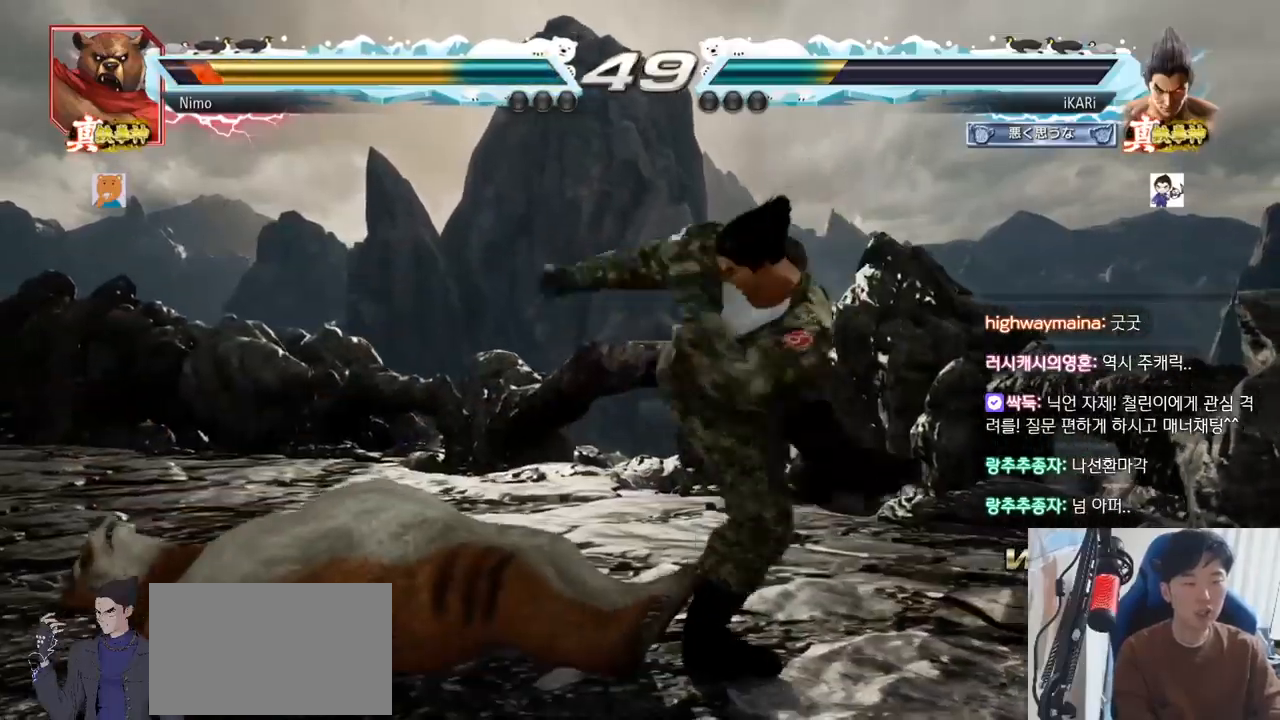
Gameplay with a controller (arcade stick); each line is a JSON object with the inputs held at the frame after it (dt_ms = milliseconds from this image to that frame). "events" lists button and stick changes between this image and that frame as [ms after this image, input, new state], when the widget could be followed in between. Not read: L3 R3.
{"dt_ms": 501, "buttons": [], "left_stick": "right"}
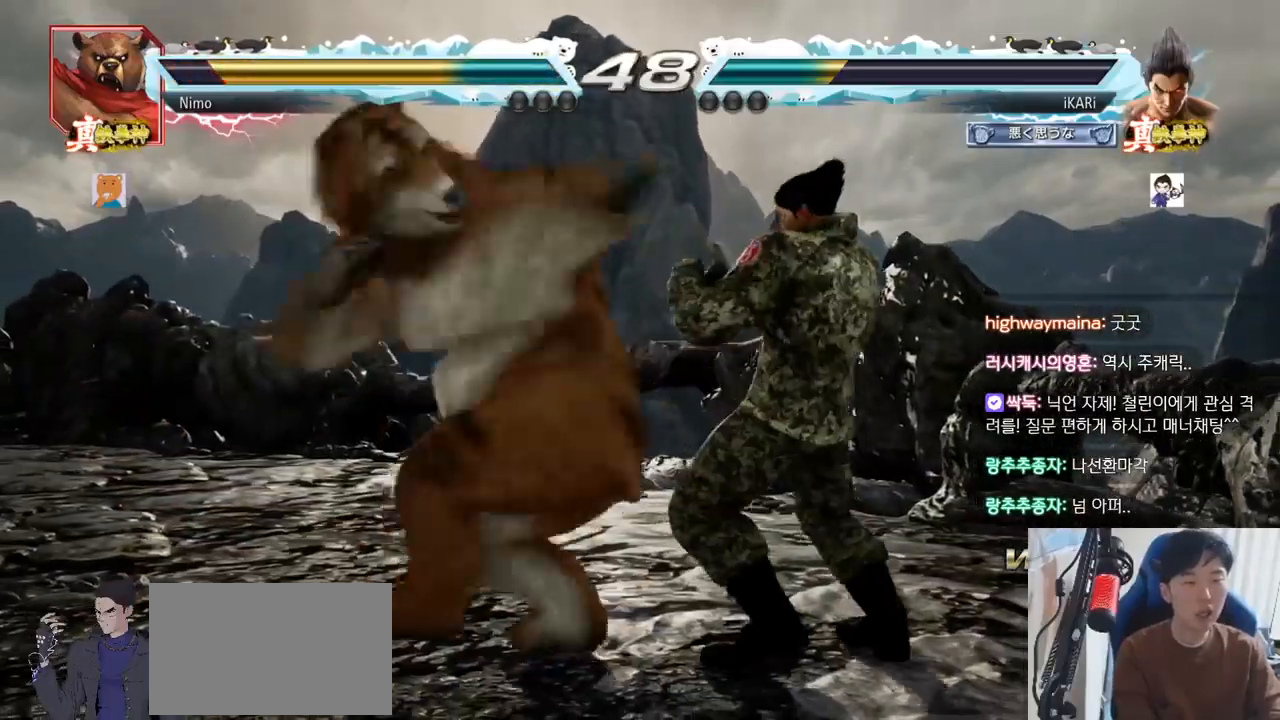
{"dt_ms": 500, "buttons": [], "left_stick": "center", "events": [[317, "left_stick", "center"], [383, "SQUARE", "down"], [434, "TRIANGLE", "down"], [450, "SQUARE", "up"], [500, "TRIANGLE", "up"]]}
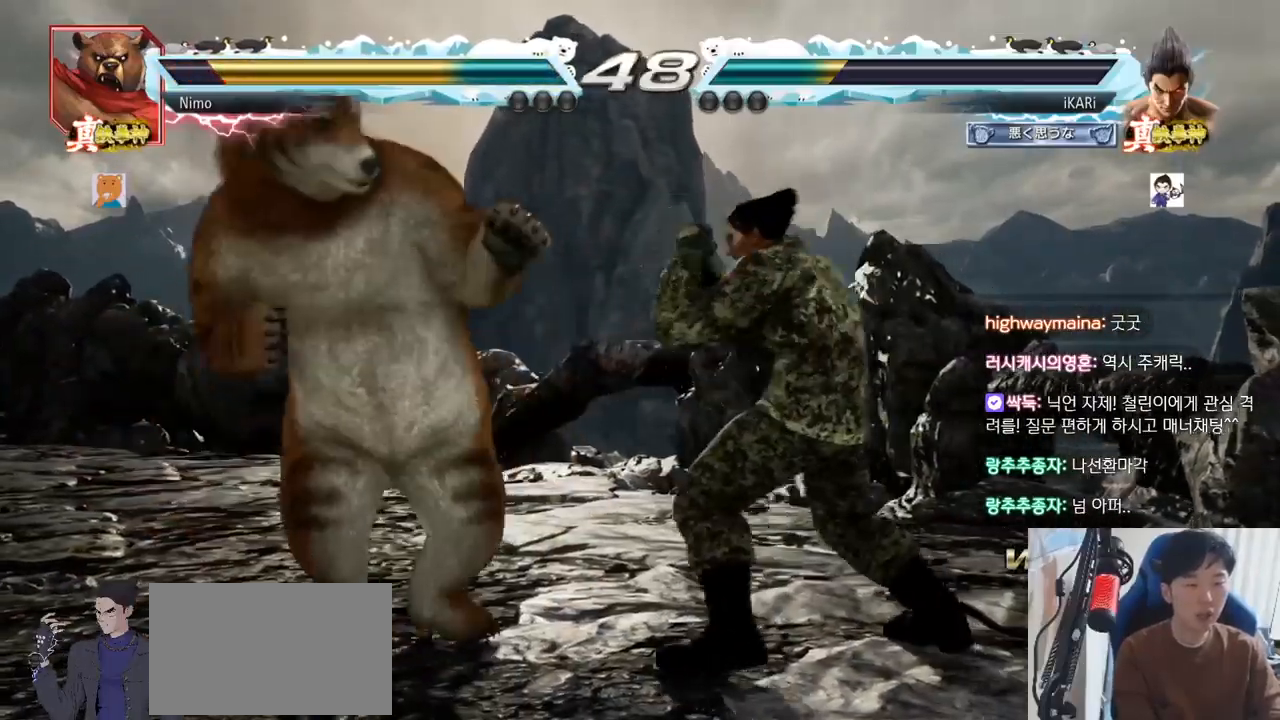
{"dt_ms": 501, "buttons": [], "left_stick": "center", "events": [[100, "TRIANGLE", "down"], [150, "TRIANGLE", "up"], [217, "TRIANGLE", "down"], [251, "TRIANGLE", "up"], [301, "TRIANGLE", "down"], [351, "TRIANGLE", "up"], [384, "TRIANGLE", "down"], [484, "TRIANGLE", "up"]]}
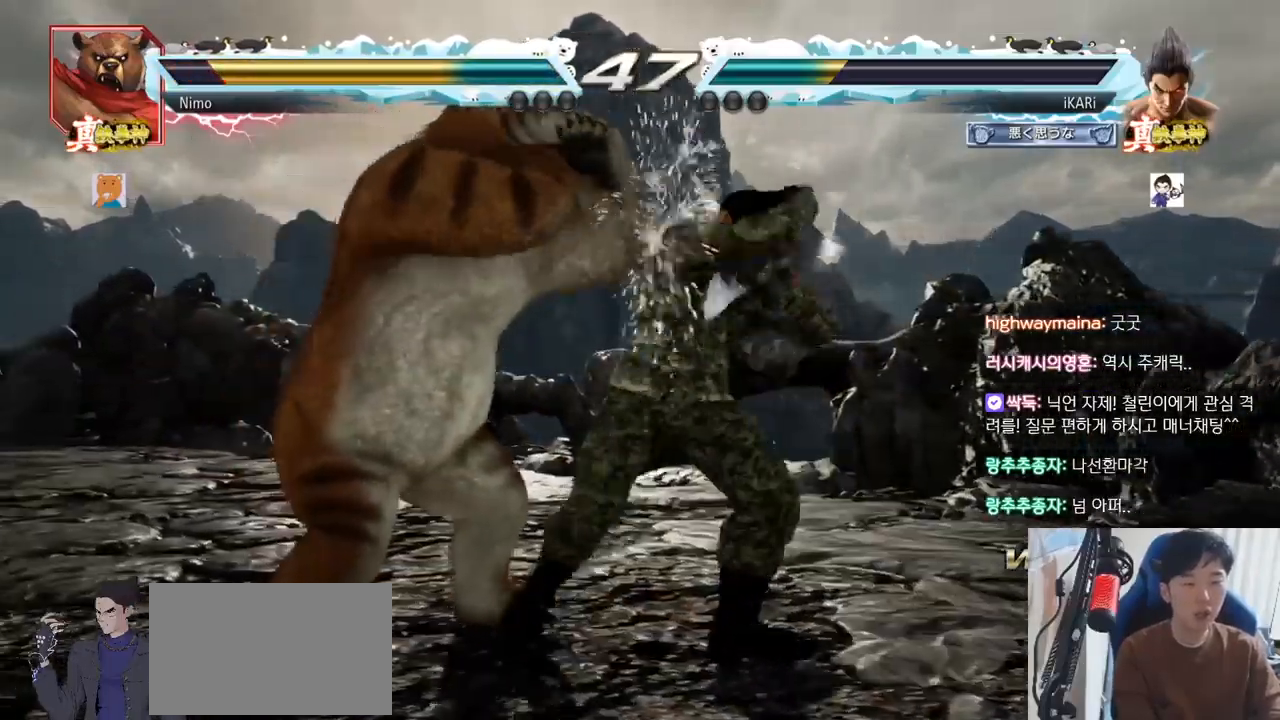
{"dt_ms": 984, "buttons": ["TRIANGLE"], "left_stick": "right"}